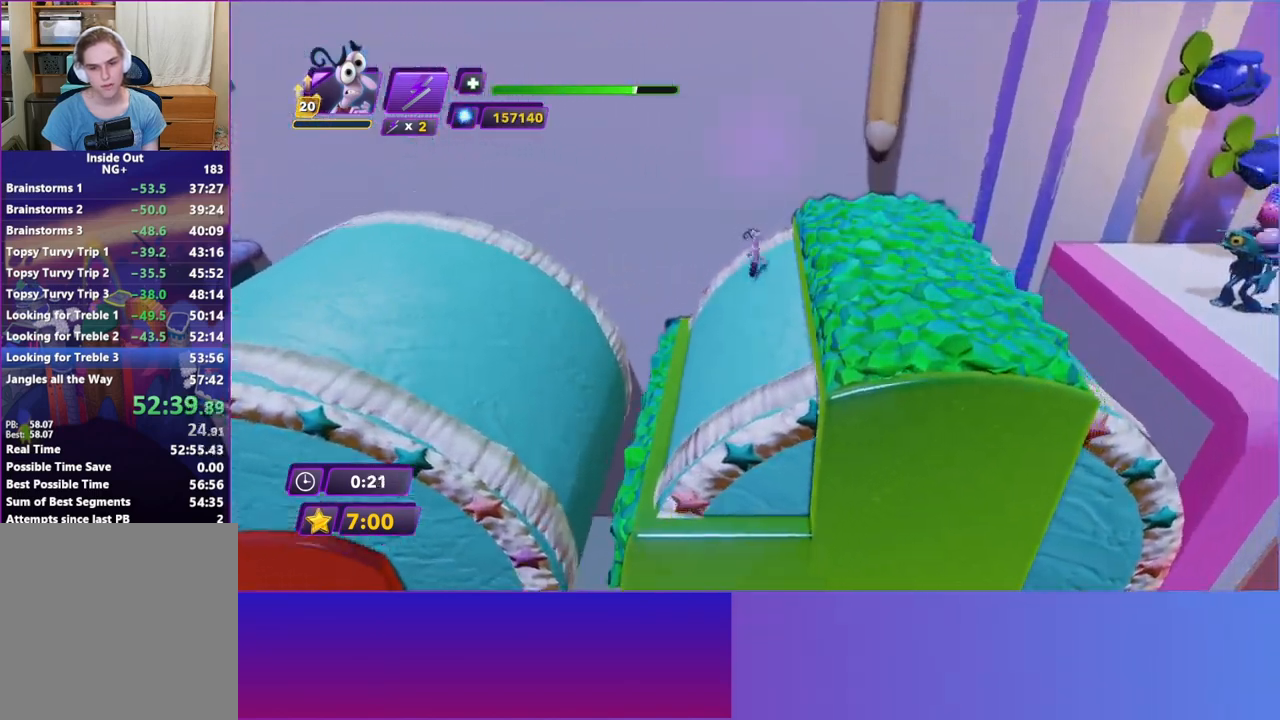
Gameplay with a controller (Xbox layout); each line is a JSON object with the inputs held at the frame after it. "events" lists button and stick changes between this image and that frame as [ms after this image, input, new state], when the widget could be followed in between. Not read: L3 R3 right_stick.
{"buttons": ["A"], "left_stick": "right", "events": [[83, "A", "down"], [217, "left_stick", "down-right"], [283, "A", "up"], [350, "left_stick", "right"], [383, "A", "down"]]}
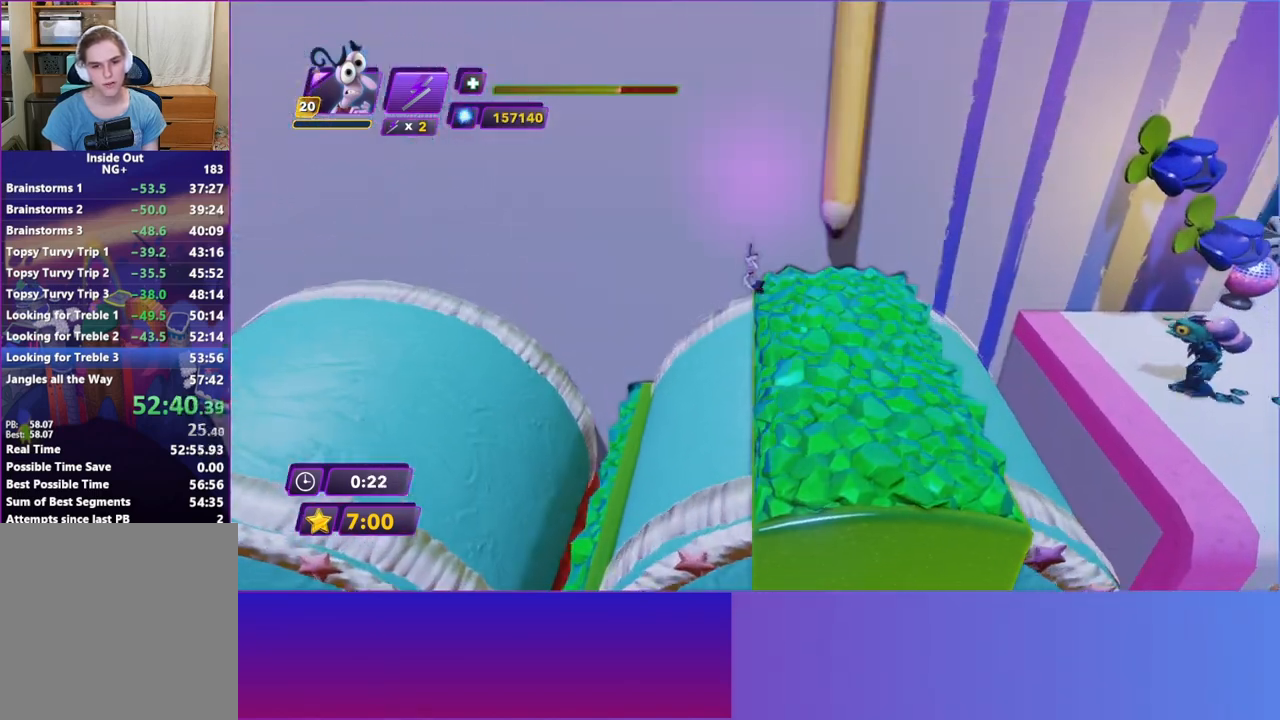
{"buttons": [], "left_stick": "right", "events": [[167, "A", "up"], [283, "A", "down"], [417, "A", "up"]]}
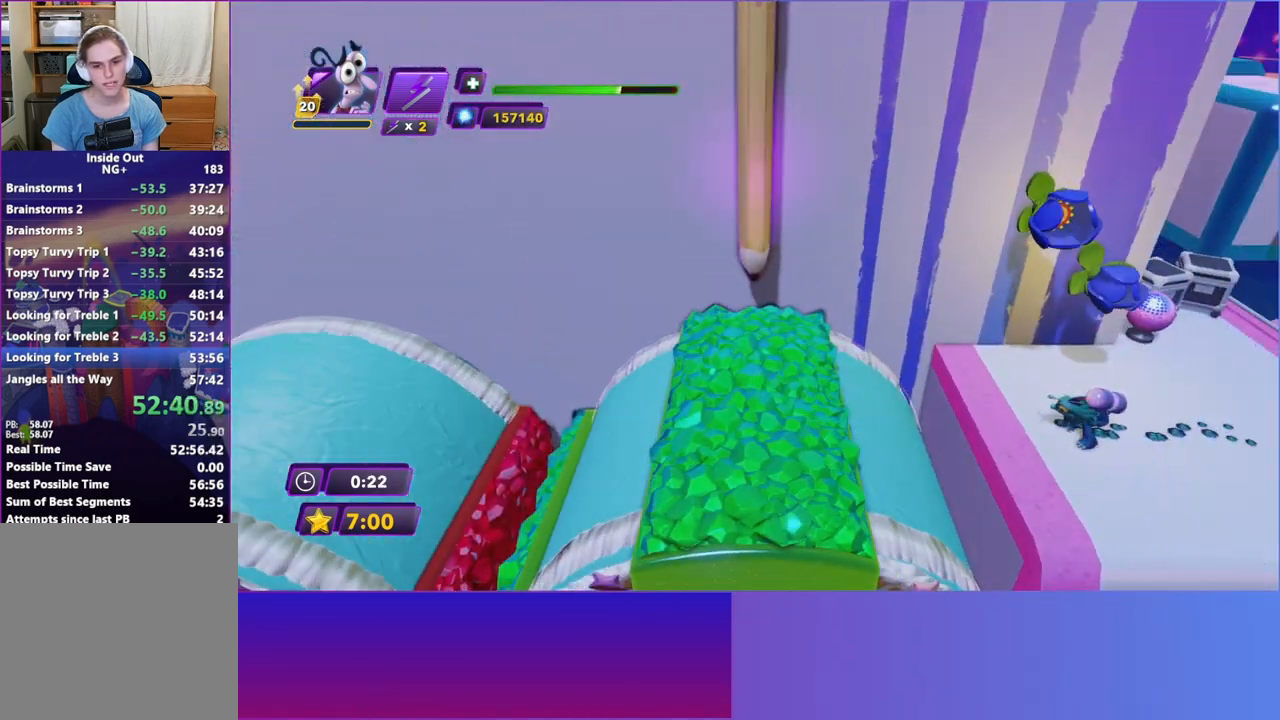
{"buttons": [], "left_stick": "center", "events": [[33, "A", "down"], [117, "left_stick", "up"], [217, "A", "up"], [467, "left_stick", "center"]]}
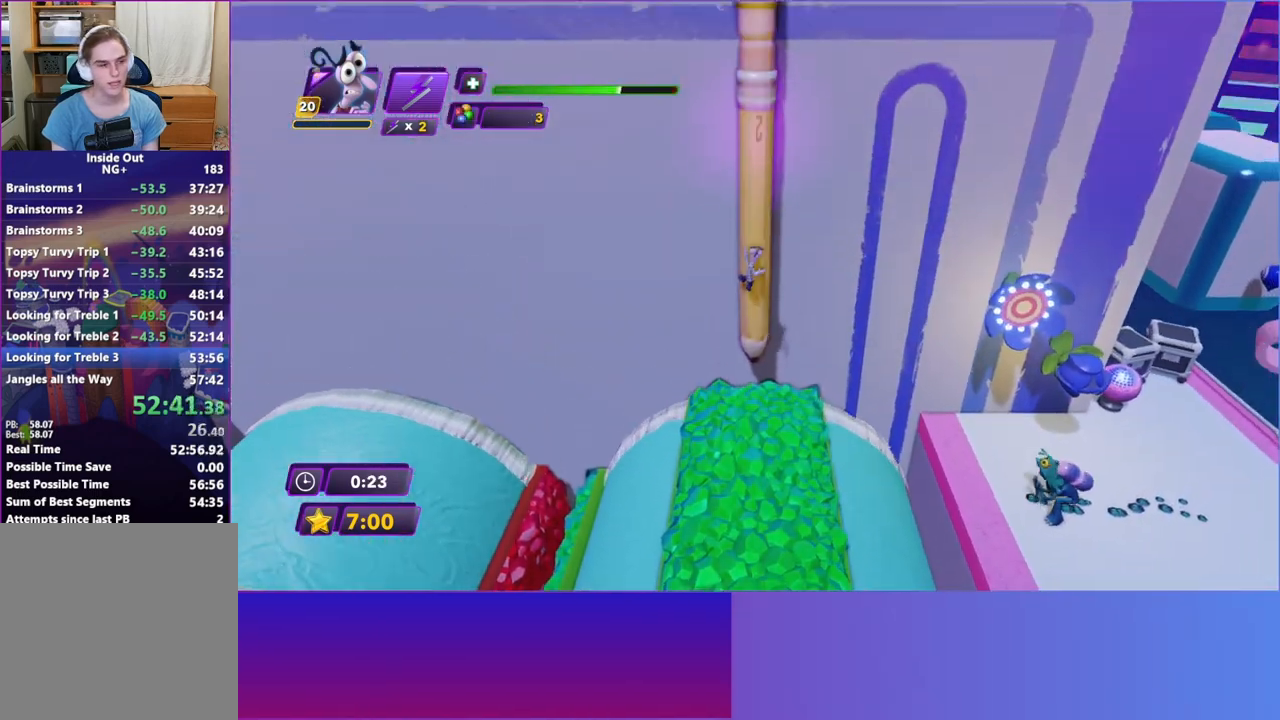
{"buttons": [], "left_stick": "up", "events": [[133, "left_stick", "up"]]}
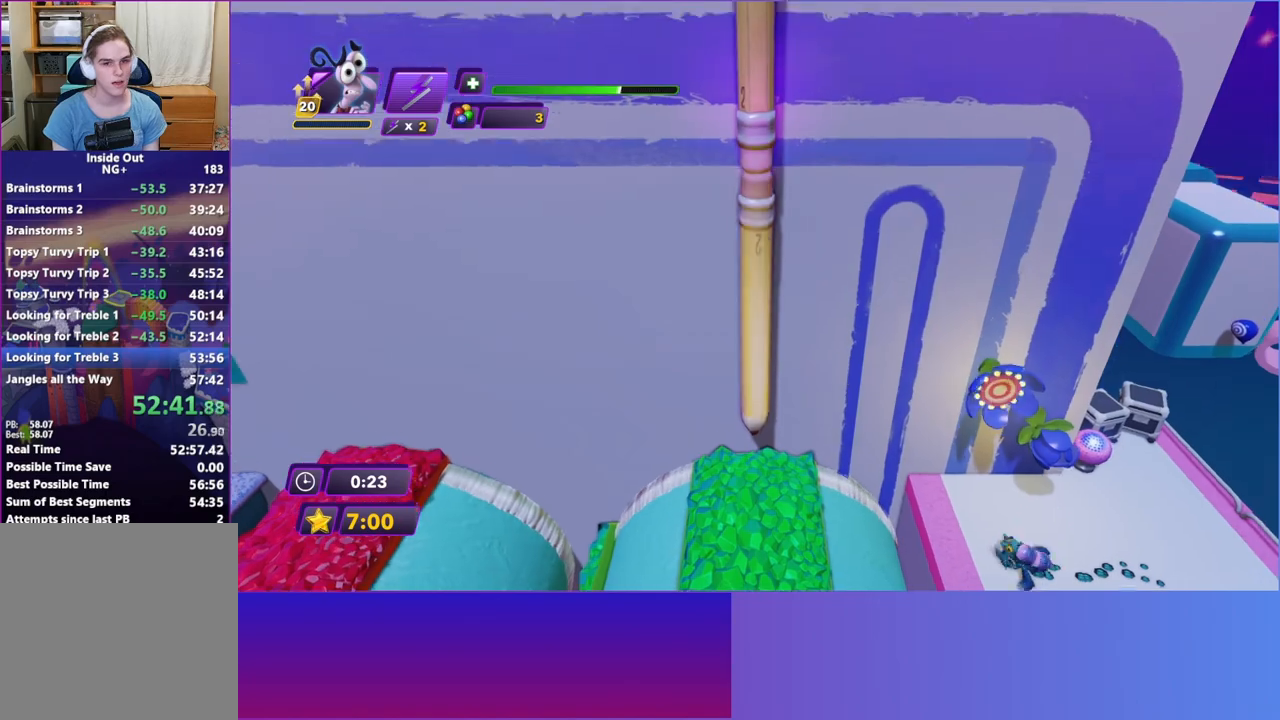
{"buttons": [], "left_stick": "up", "events": []}
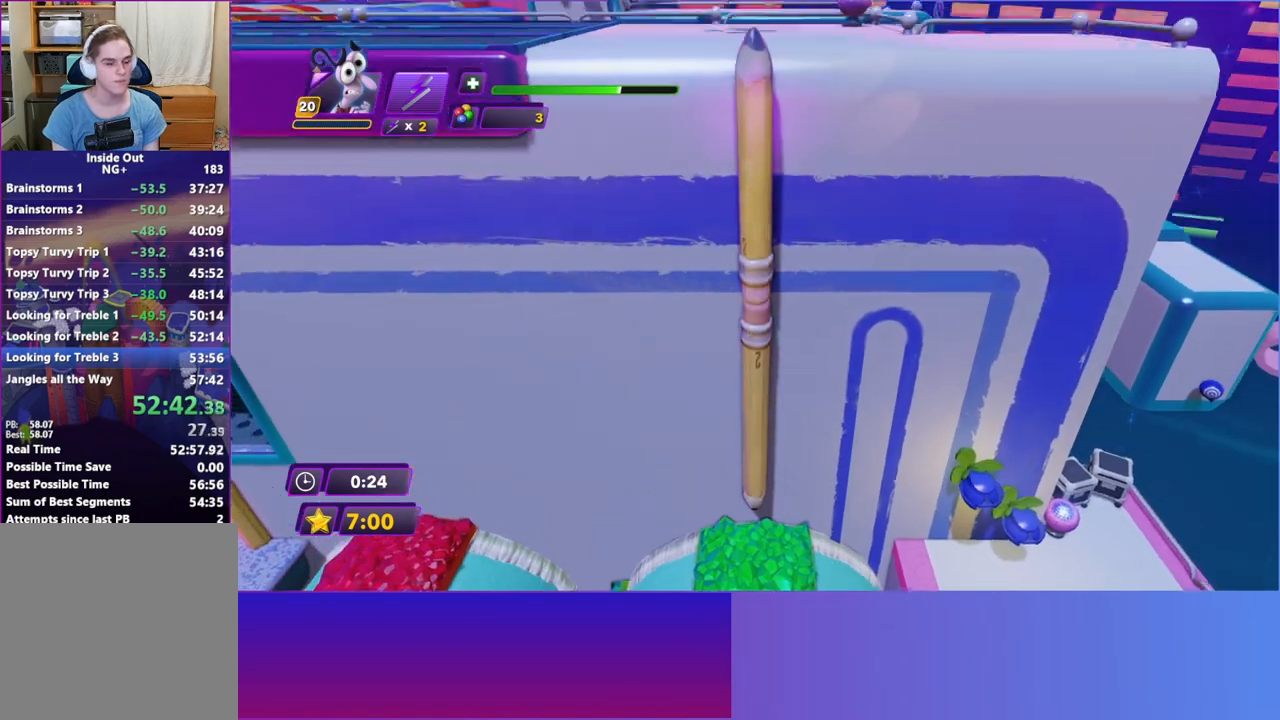
{"buttons": [], "left_stick": "up", "events": []}
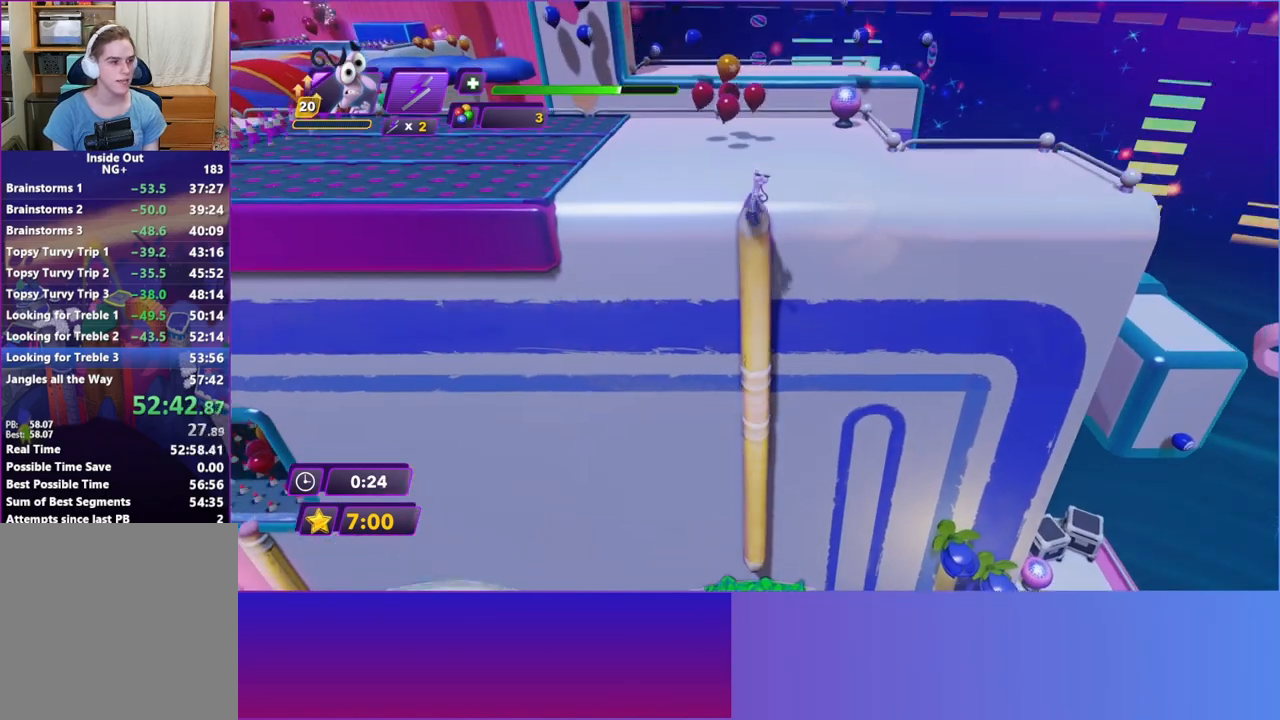
{"buttons": [], "left_stick": "up", "events": []}
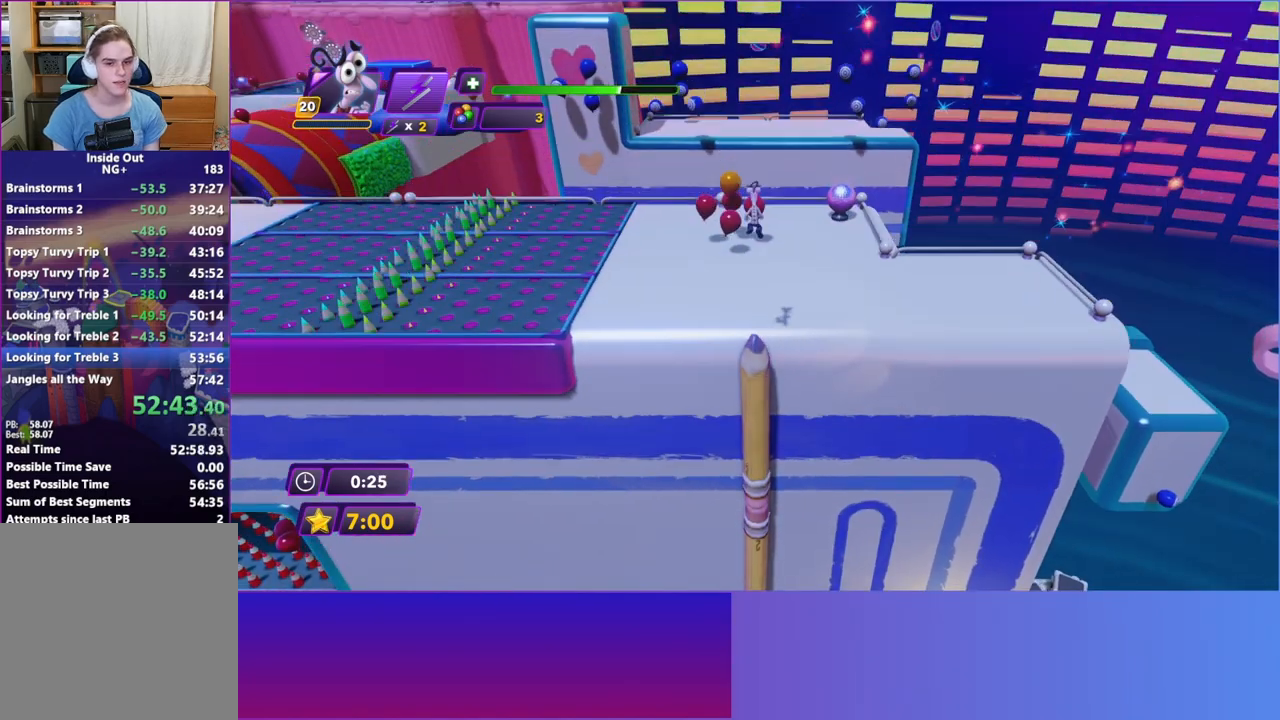
{"buttons": [], "left_stick": "up-left", "events": [[133, "left_stick", "up-left"]]}
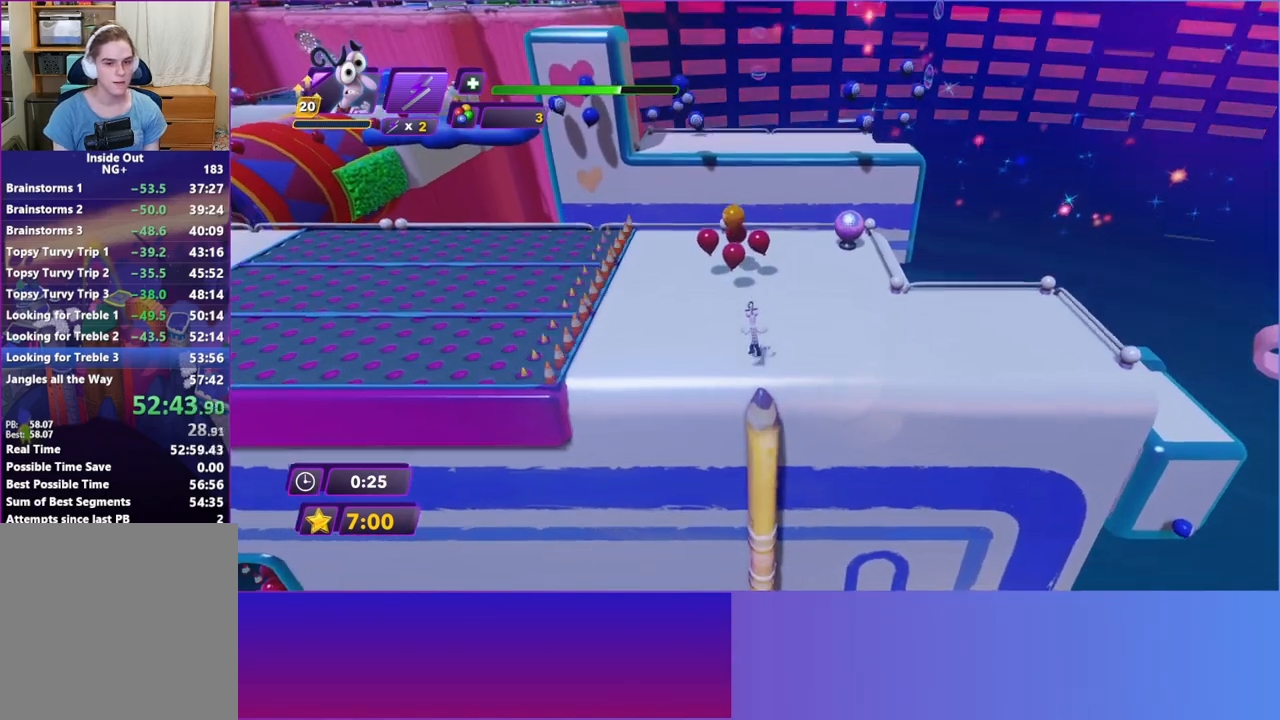
{"buttons": ["B", "Y"], "left_stick": "left", "events": [[183, "B", "down"], [183, "Y", "down"], [200, "left_stick", "left"], [300, "B", "up"], [300, "Y", "up"], [383, "B", "down"], [417, "Y", "down"]]}
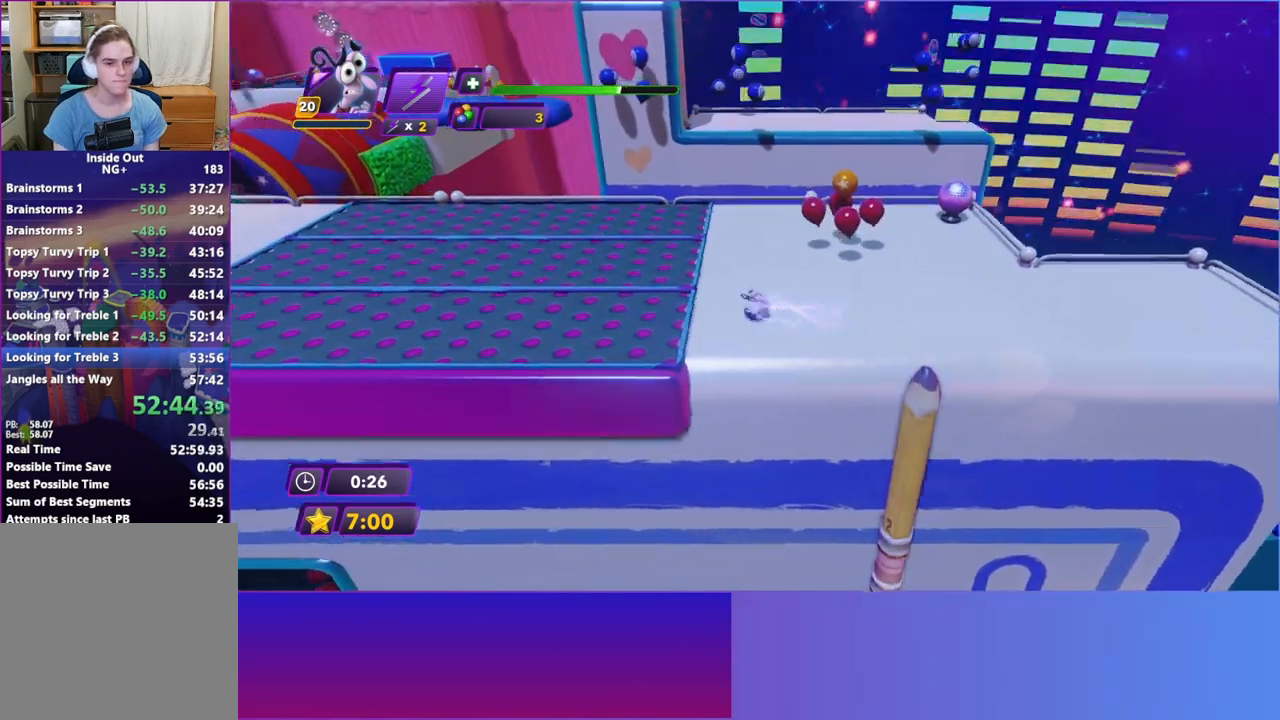
{"buttons": ["B", "Y"], "left_stick": "left", "events": [[17, "B", "up"], [17, "Y", "up"], [83, "B", "down"], [117, "Y", "down"], [217, "B", "up"], [217, "Y", "up"], [300, "B", "down"], [300, "Y", "down"], [383, "B", "up"], [383, "Y", "up"], [483, "B", "down"], [500, "Y", "down"]]}
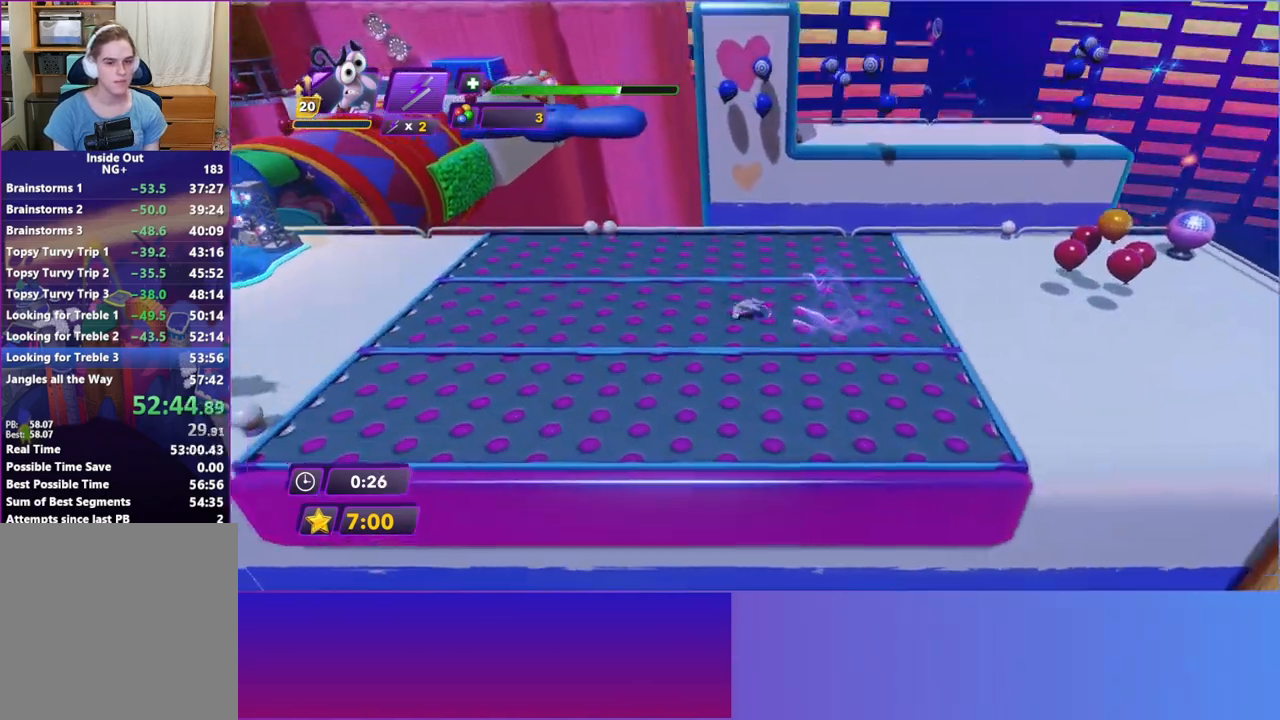
{"buttons": [], "left_stick": "left", "events": [[83, "Y", "up"], [100, "B", "up"], [200, "B", "down"], [200, "Y", "down"], [283, "B", "up"], [283, "Y", "up"], [383, "B", "down"], [383, "Y", "down"], [483, "B", "up"], [483, "Y", "up"]]}
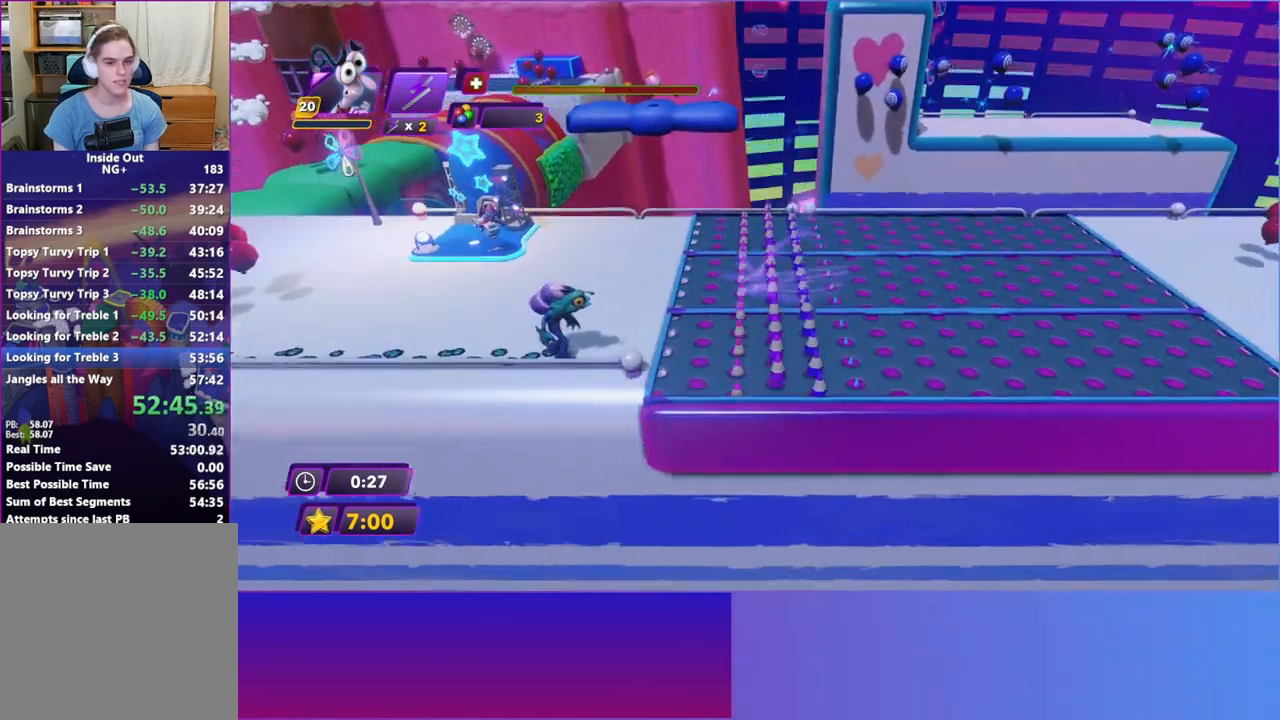
{"buttons": ["B", "Y"], "left_stick": "up-left", "events": [[83, "B", "down"], [83, "Y", "down"], [167, "left_stick", "up-left"], [183, "B", "up"], [183, "Y", "up"], [283, "B", "down"], [283, "Y", "down"], [383, "B", "up"], [383, "Y", "up"], [467, "B", "down"], [467, "Y", "down"]]}
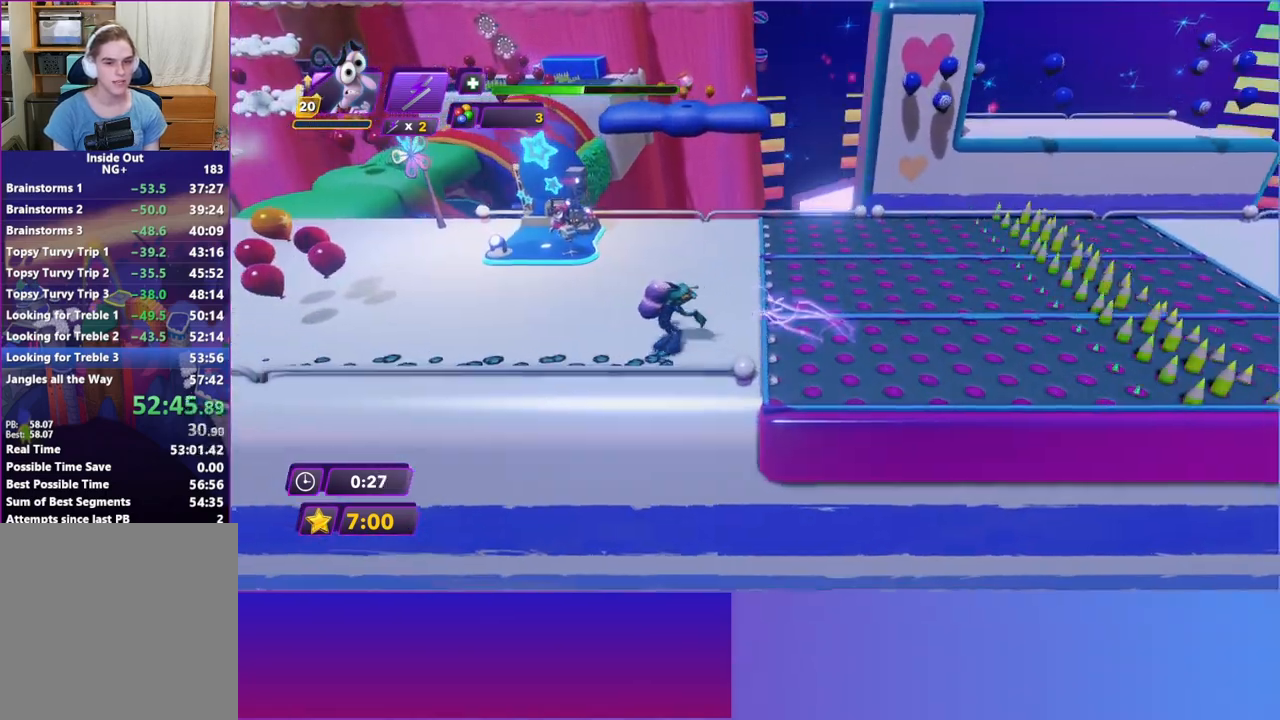
{"buttons": [], "left_stick": "left", "events": [[83, "B", "up"], [83, "Y", "up"], [133, "left_stick", "left"], [167, "B", "down"], [167, "Y", "down"], [250, "Y", "up"], [283, "B", "up"], [367, "B", "down"], [383, "Y", "down"], [467, "B", "up"], [467, "Y", "up"]]}
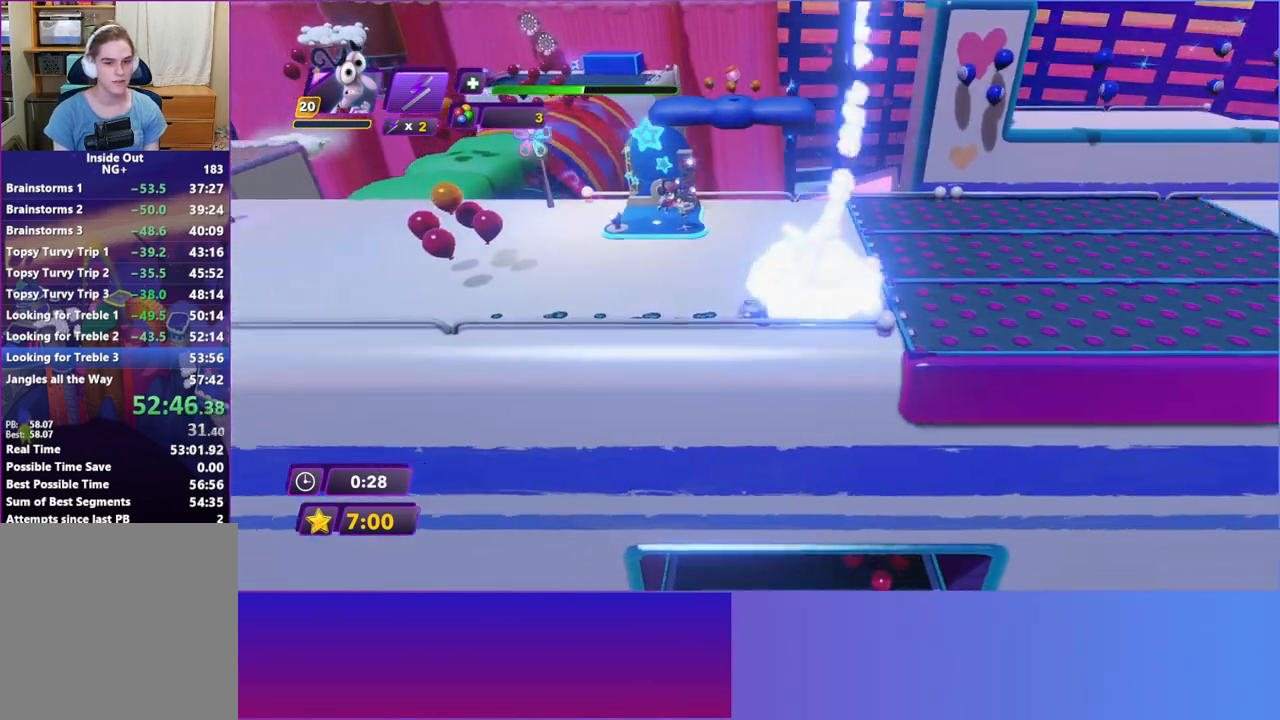
{"buttons": ["B", "Y"], "left_stick": "left", "events": [[33, "left_stick", "up-left"], [50, "B", "down"], [83, "Y", "down"], [183, "Y", "up"], [200, "B", "up"], [283, "B", "down"], [283, "Y", "down"], [333, "left_stick", "left"], [383, "B", "up"], [383, "Y", "up"], [483, "B", "down"], [500, "Y", "down"]]}
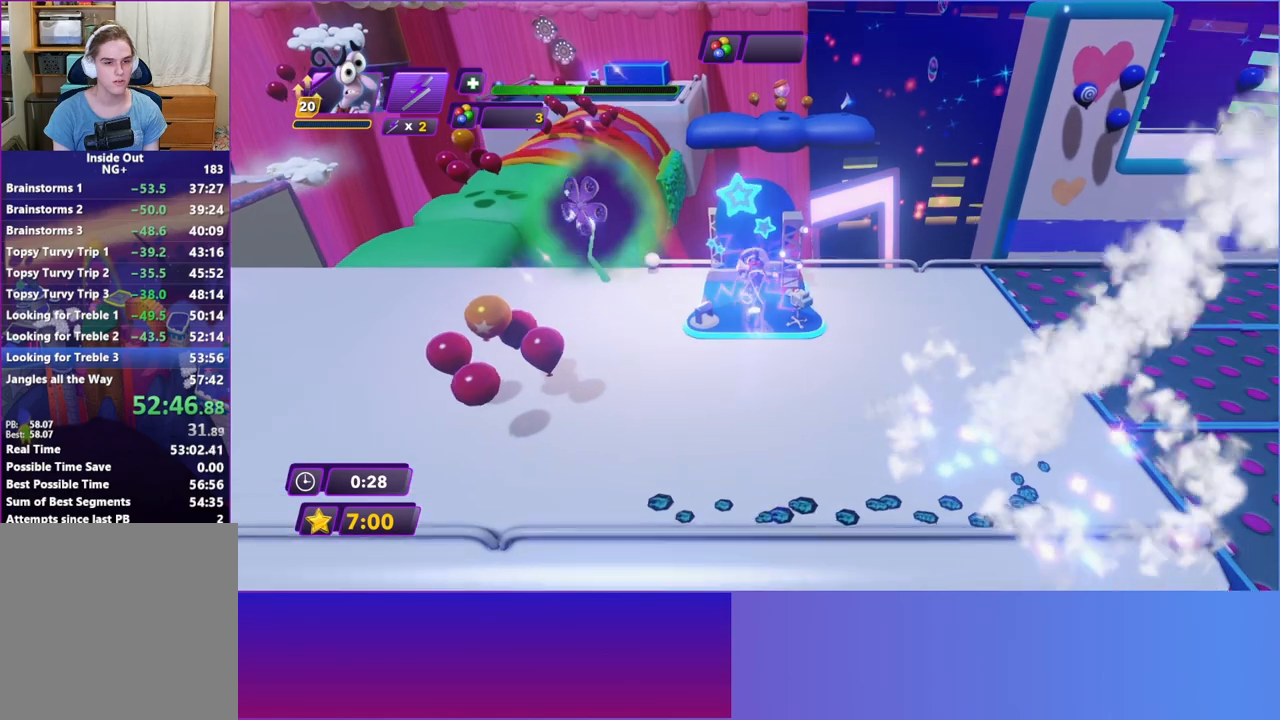
{"buttons": [], "left_stick": "left", "events": [[83, "Y", "up"], [100, "B", "up"], [300, "B", "down"], [450, "B", "up"]]}
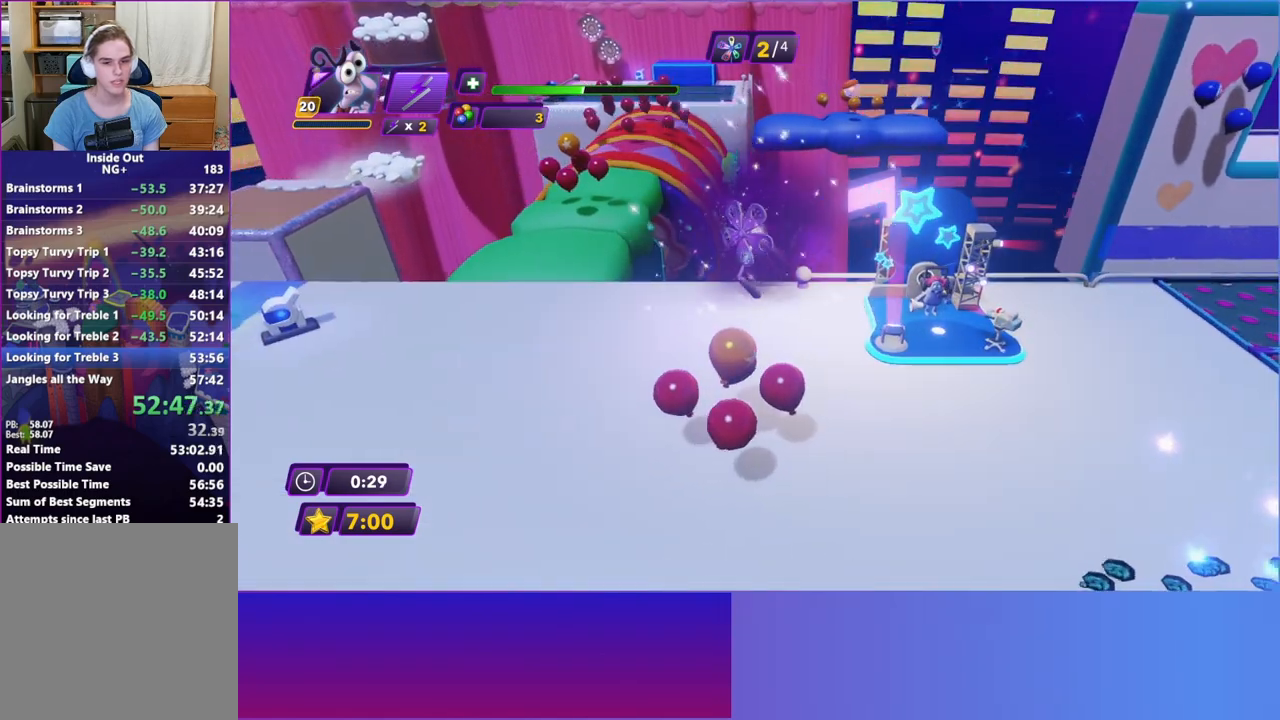
{"buttons": [], "left_stick": "left", "events": []}
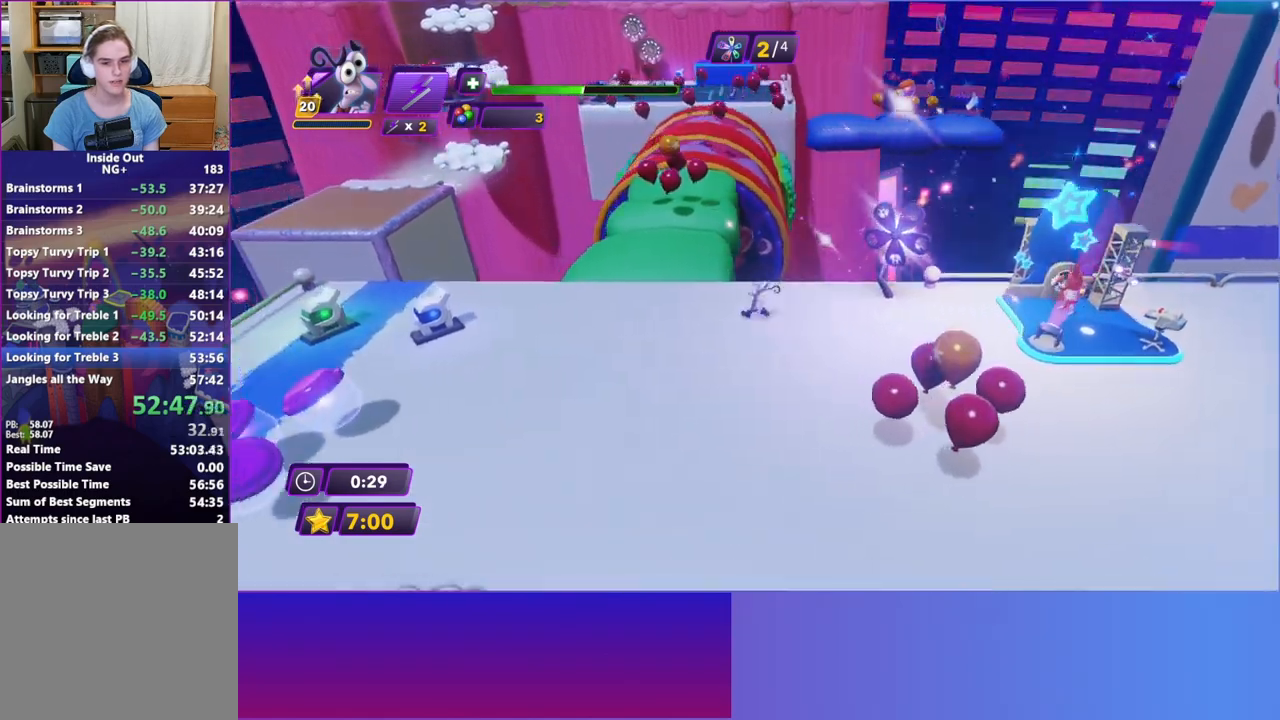
{"buttons": [], "left_stick": "up", "events": [[17, "left_stick", "up-left"], [417, "left_stick", "up"]]}
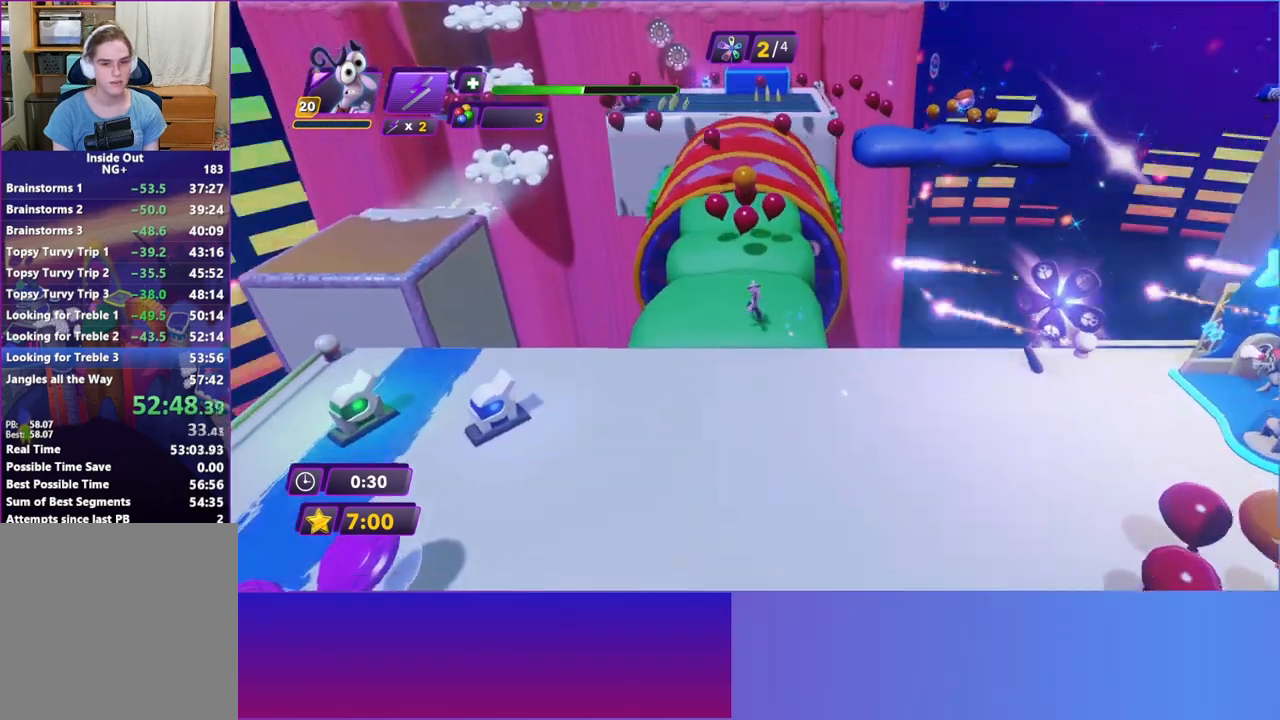
{"buttons": [], "left_stick": "up", "events": []}
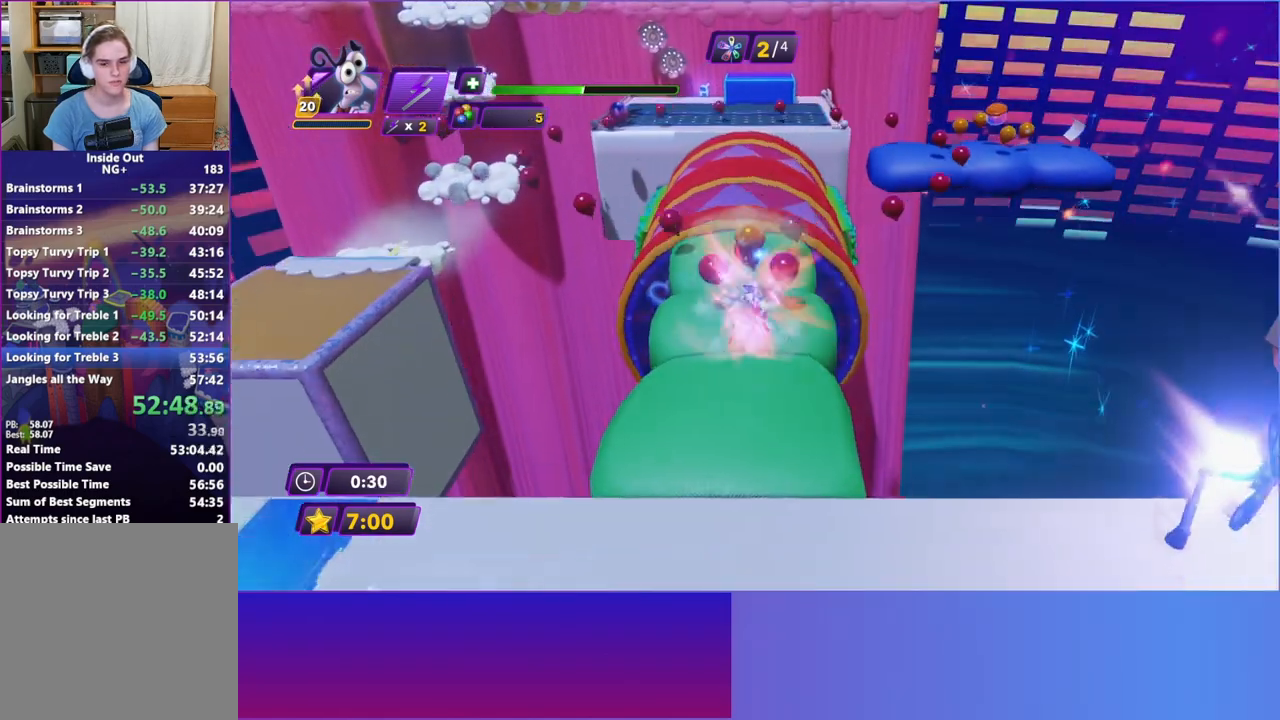
{"buttons": [], "left_stick": "up", "events": []}
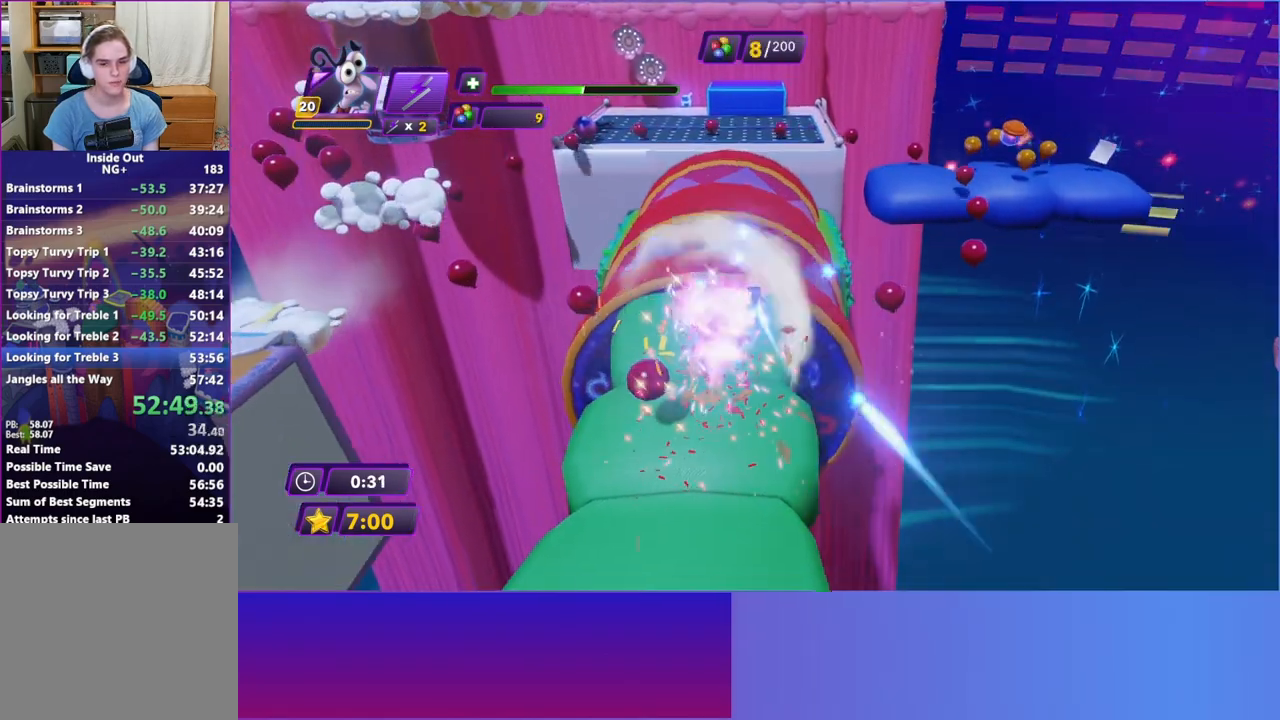
{"buttons": [], "left_stick": "up", "events": [[167, "A", "down"], [250, "A", "up"]]}
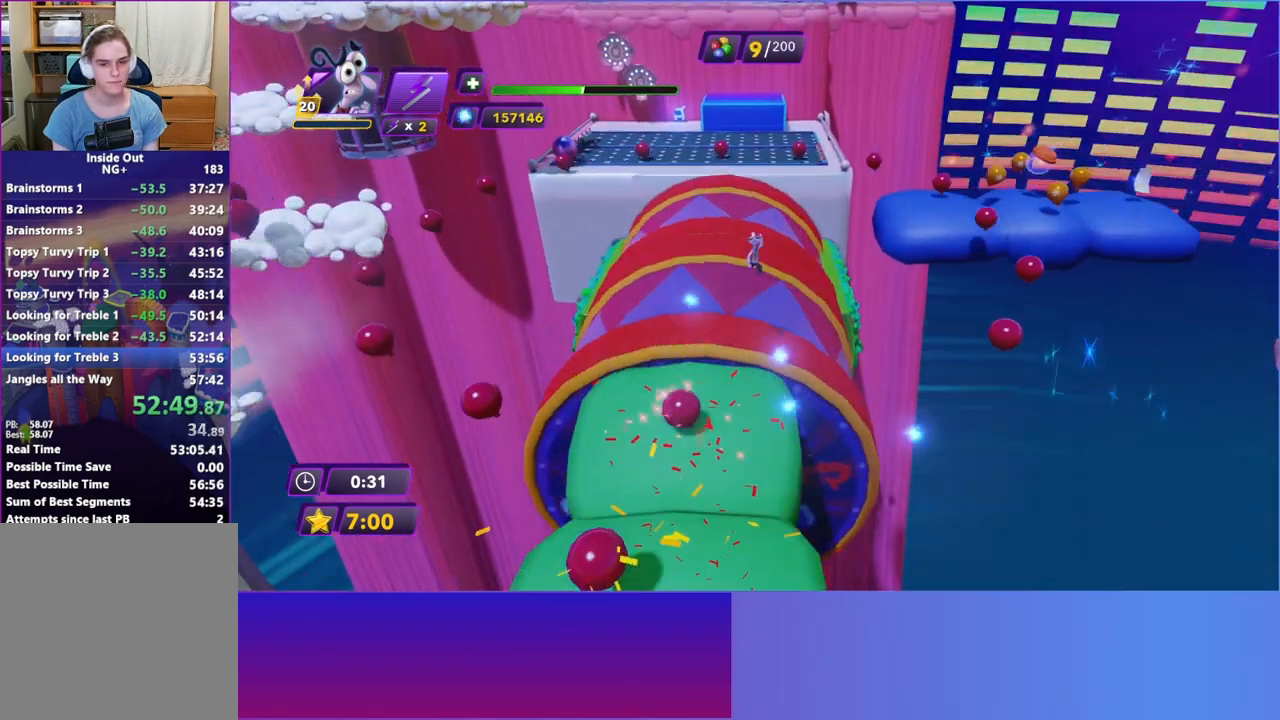
{"buttons": ["B"], "left_stick": "up", "events": [[450, "B", "down"]]}
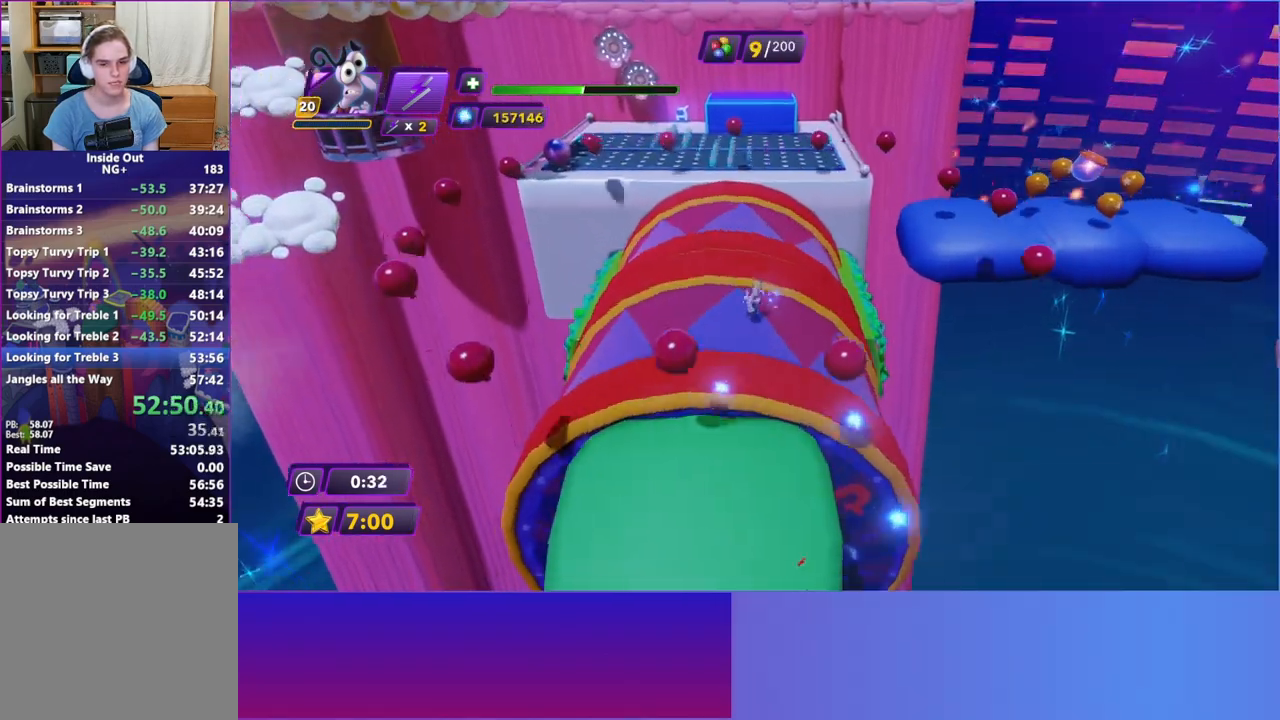
{"buttons": [], "left_stick": "up", "events": [[17, "B", "up"], [150, "B", "down"], [217, "B", "up"], [333, "B", "down"], [417, "B", "up"]]}
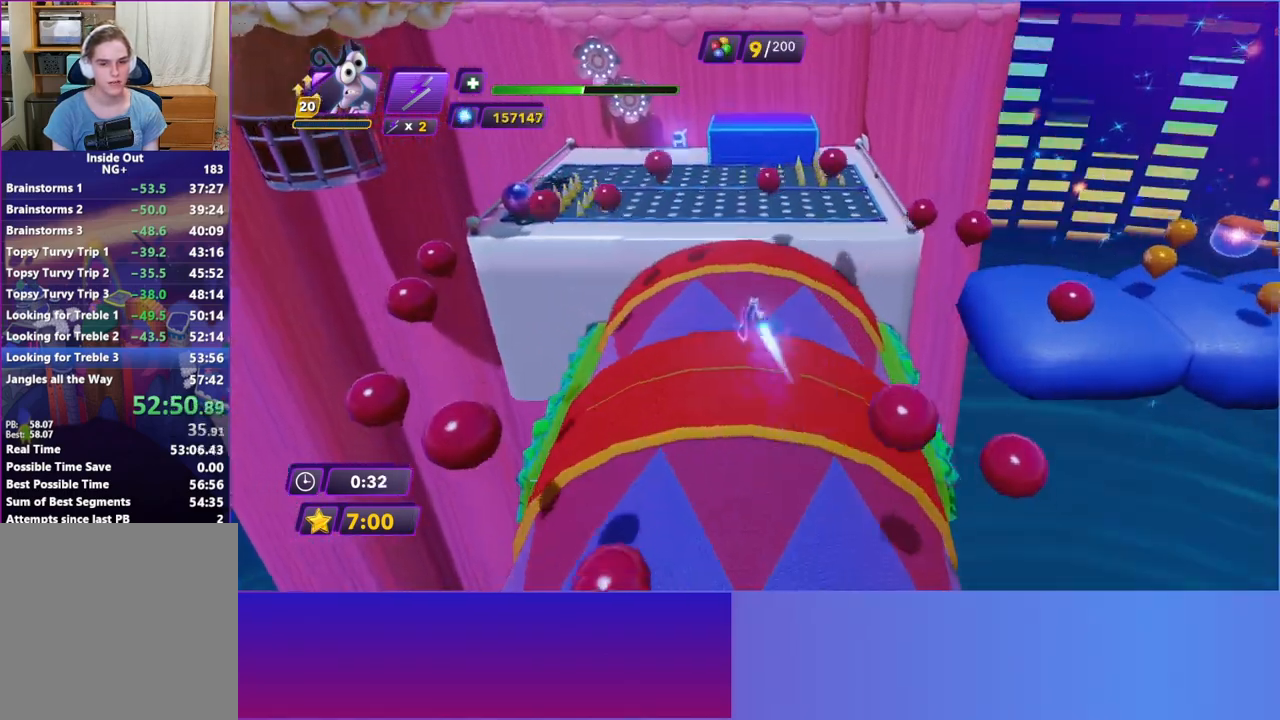
{"buttons": [], "left_stick": "up-right", "events": [[17, "B", "down"], [83, "left_stick", "up-right"], [100, "B", "up"], [200, "B", "down"], [300, "B", "up"], [400, "B", "down"], [483, "B", "up"]]}
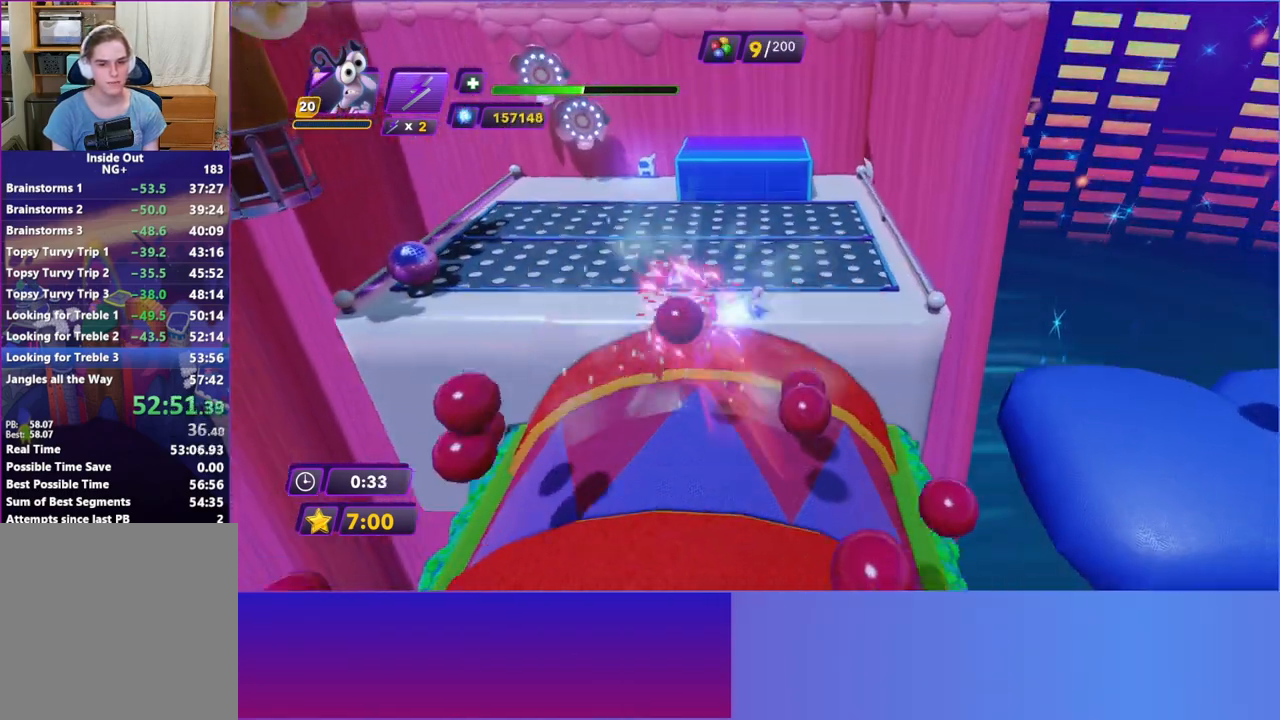
{"buttons": [], "left_stick": "up-right", "events": []}
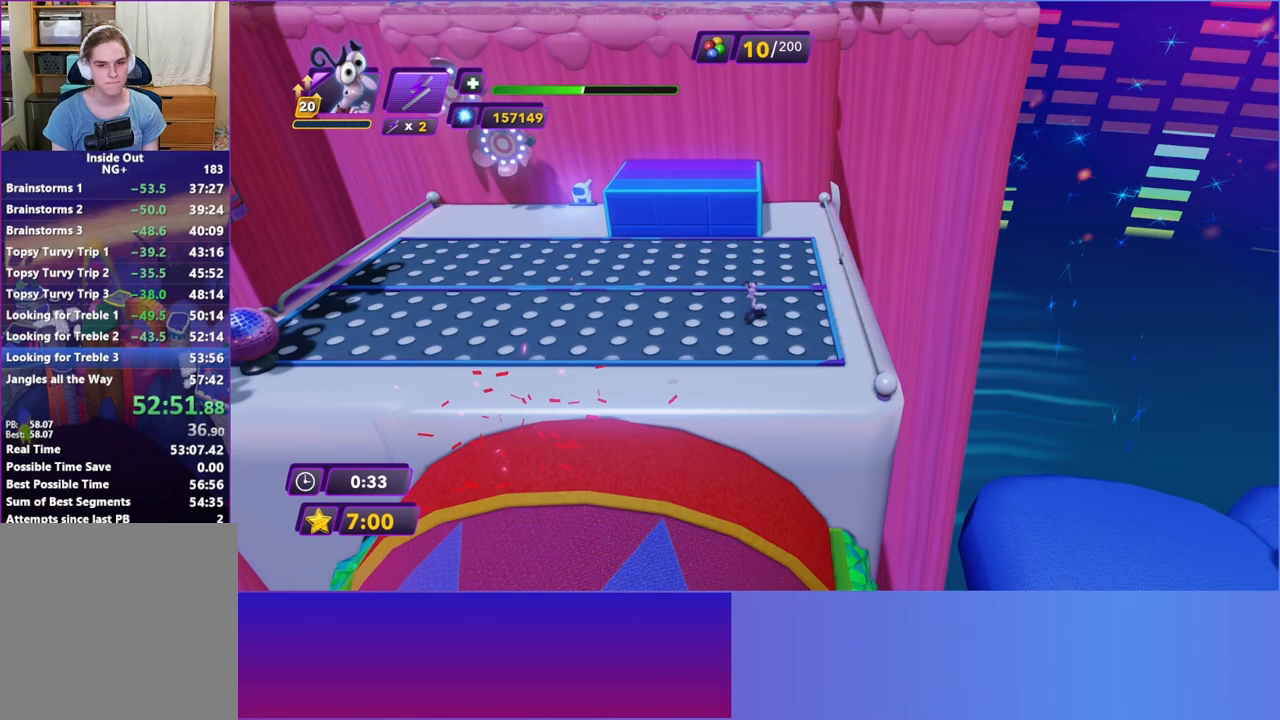
{"buttons": [], "left_stick": "up", "events": [[167, "left_stick", "up"]]}
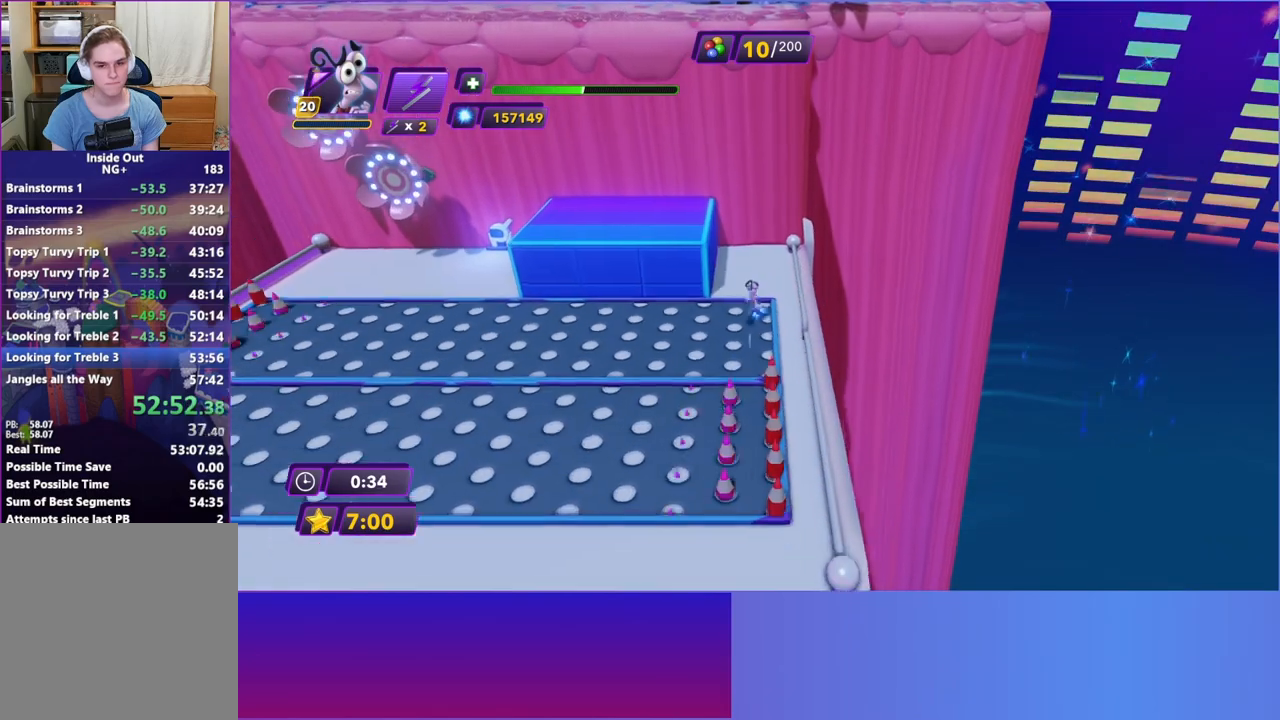
{"buttons": [], "left_stick": "right", "events": [[133, "A", "down"], [167, "left_stick", "up-right"], [217, "A", "up"], [300, "left_stick", "right"]]}
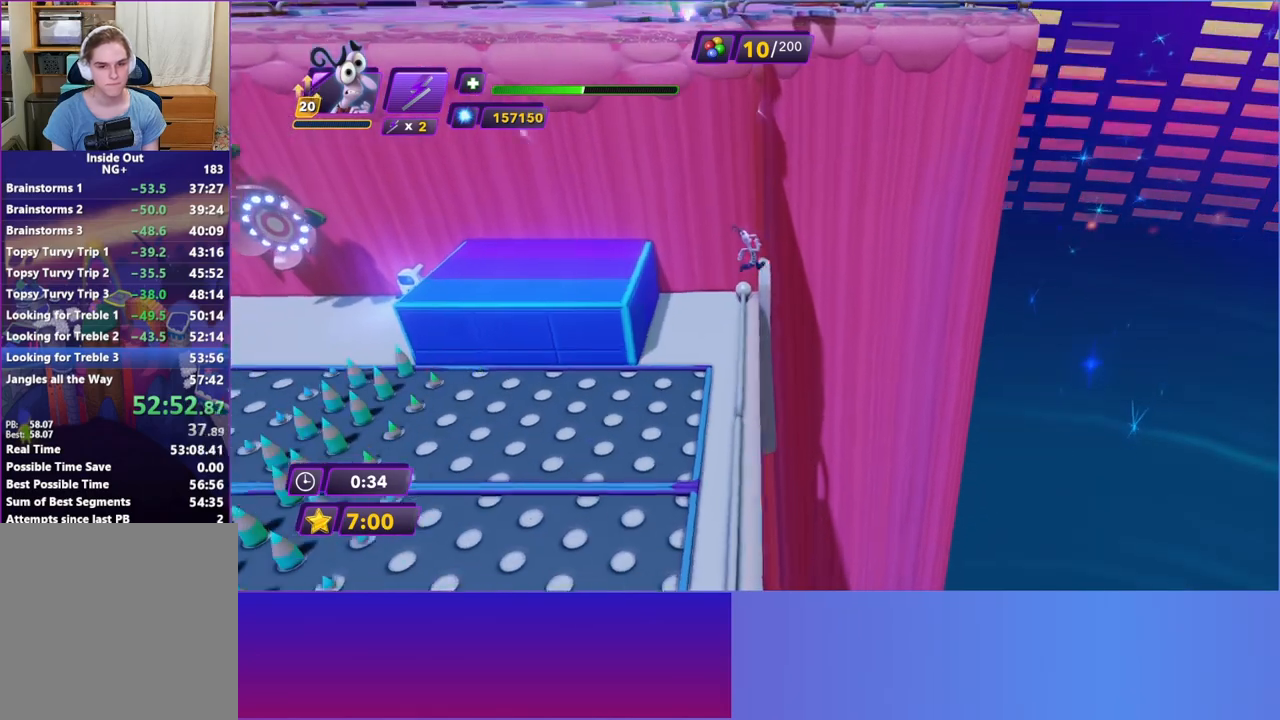
{"buttons": [], "left_stick": "center", "events": [[150, "left_stick", "up-right"], [383, "left_stick", "center"]]}
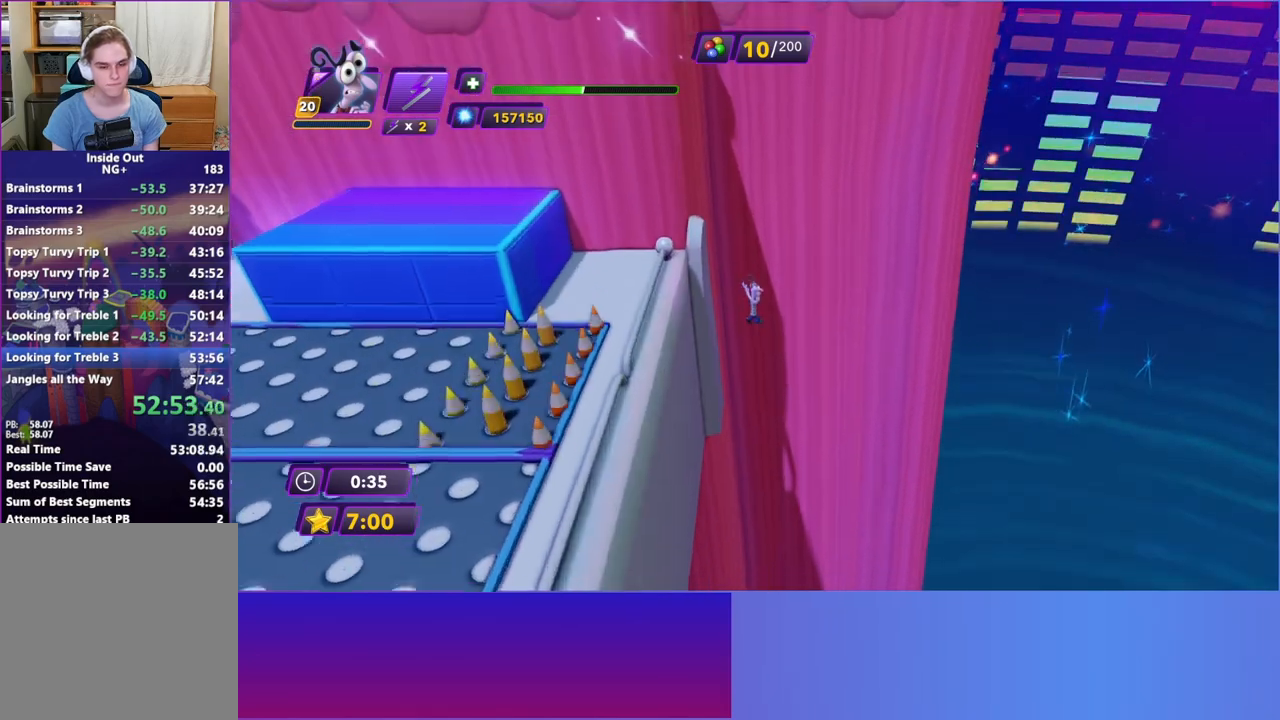
{"buttons": [], "left_stick": "center", "events": []}
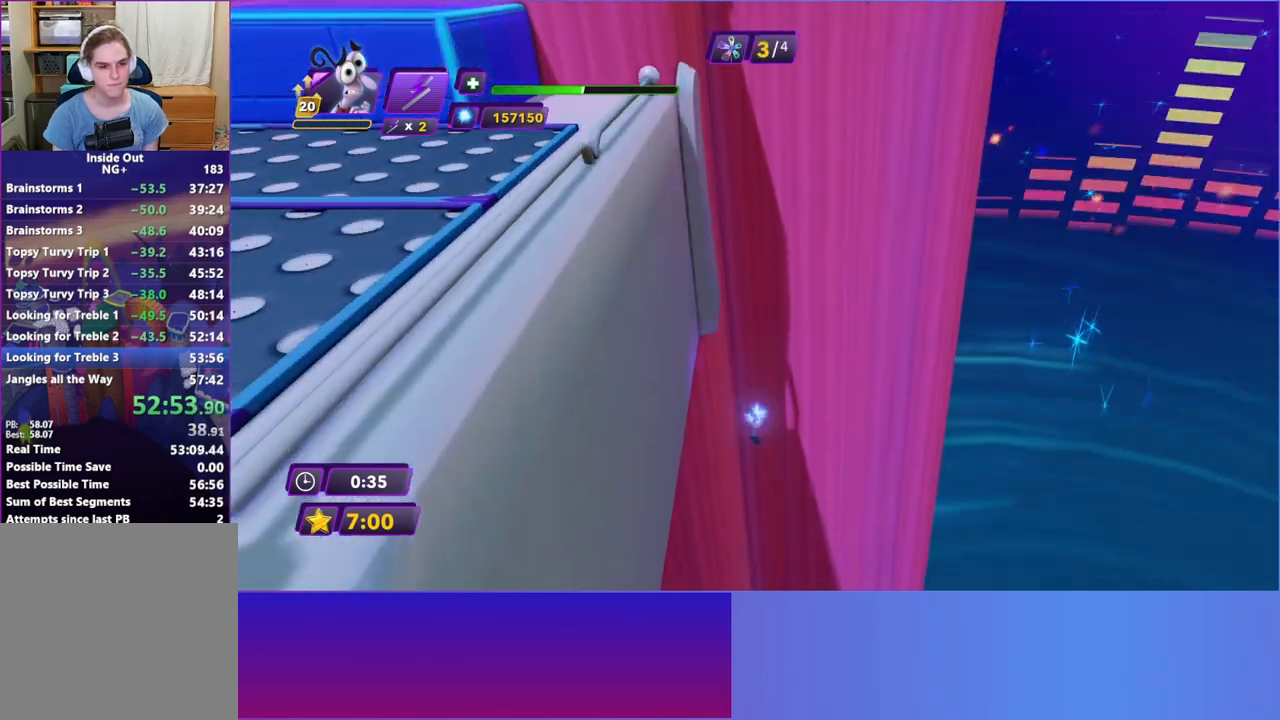
{"buttons": [], "left_stick": "center", "events": []}
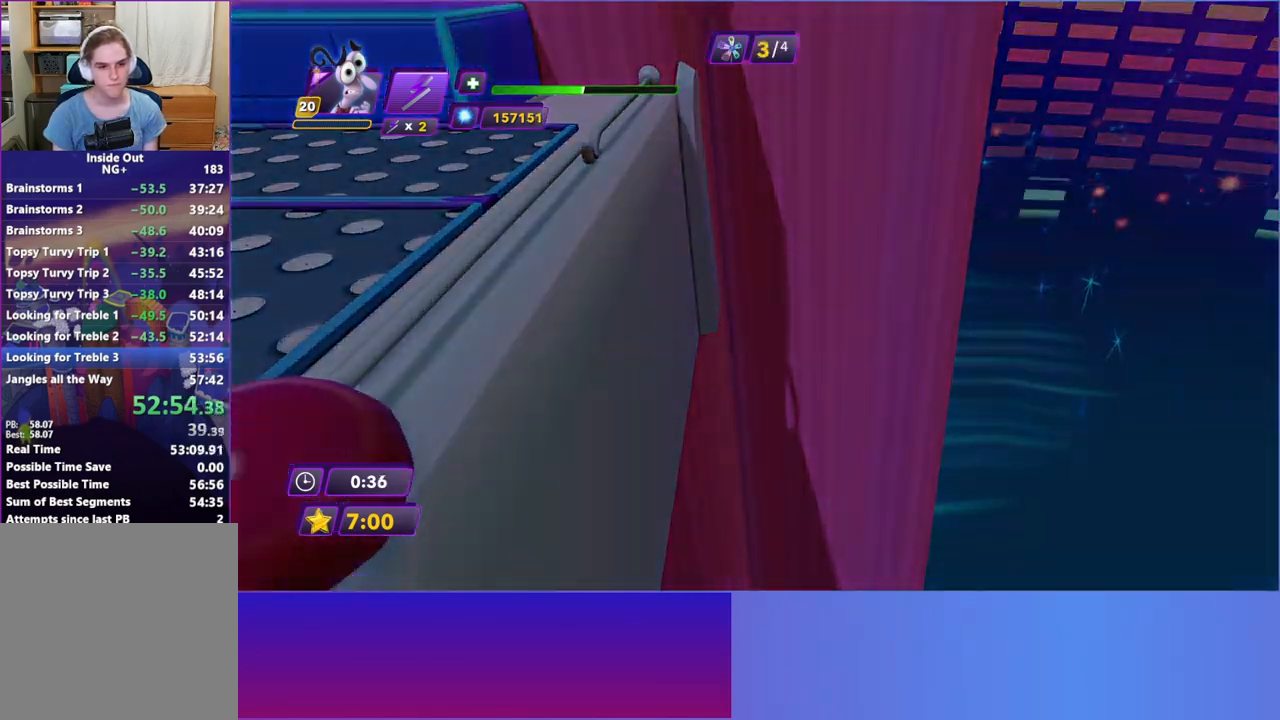
{"buttons": [], "left_stick": "center", "events": []}